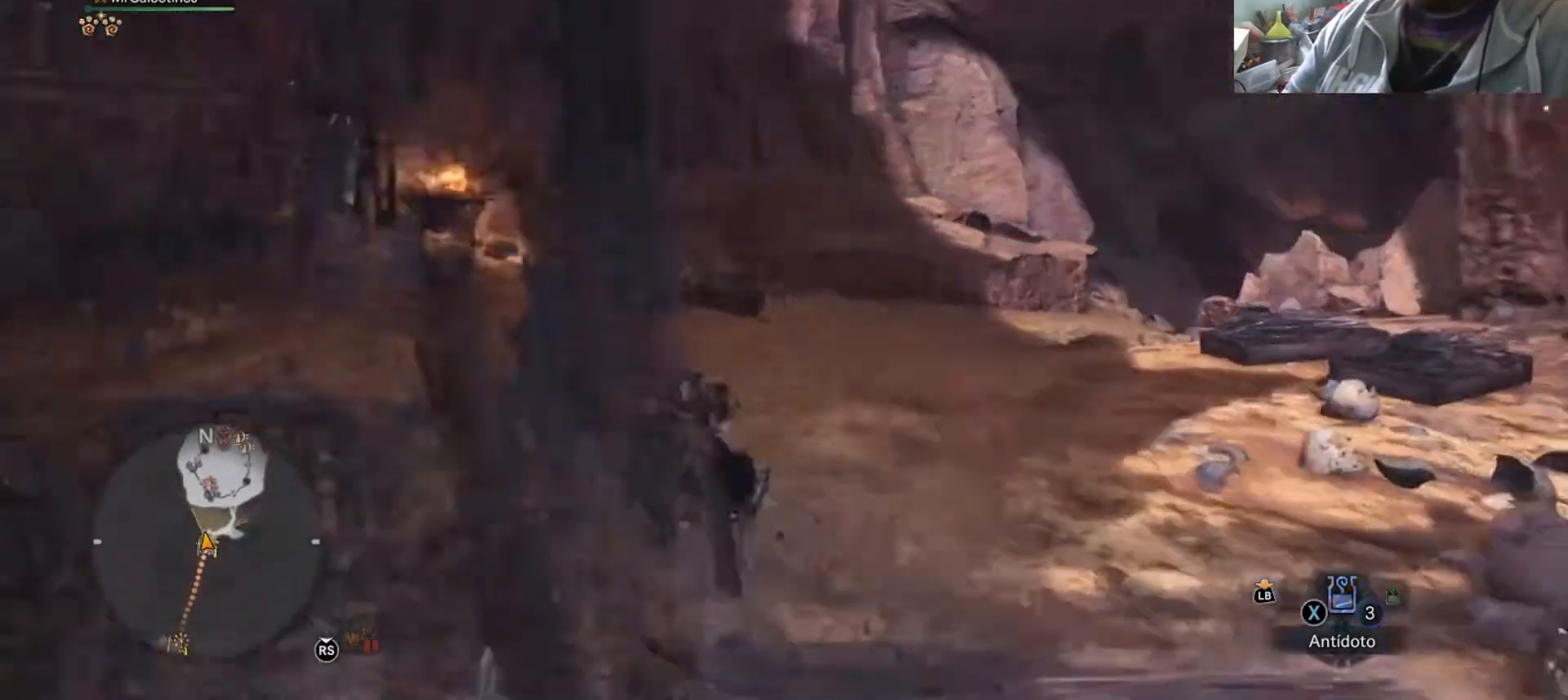
Gameplay with a controller (PlayStation layout); each line is a JSON object with the inputs held at the frame after it. "events" lists button and stick changes between this image and that frame as [ms after this image, input, new state], when the widget could be followed in between. Not read: L2 L3 R2 R3.
{"buttons": [], "left_stick": "up-left", "right_stick": "up-left", "events": [[117, "left_stick", "up-left"], [117, "right_stick", "right"], [184, "right_stick", "center"], [451, "right_stick", "up-right"], [501, "right_stick", "up-left"]]}
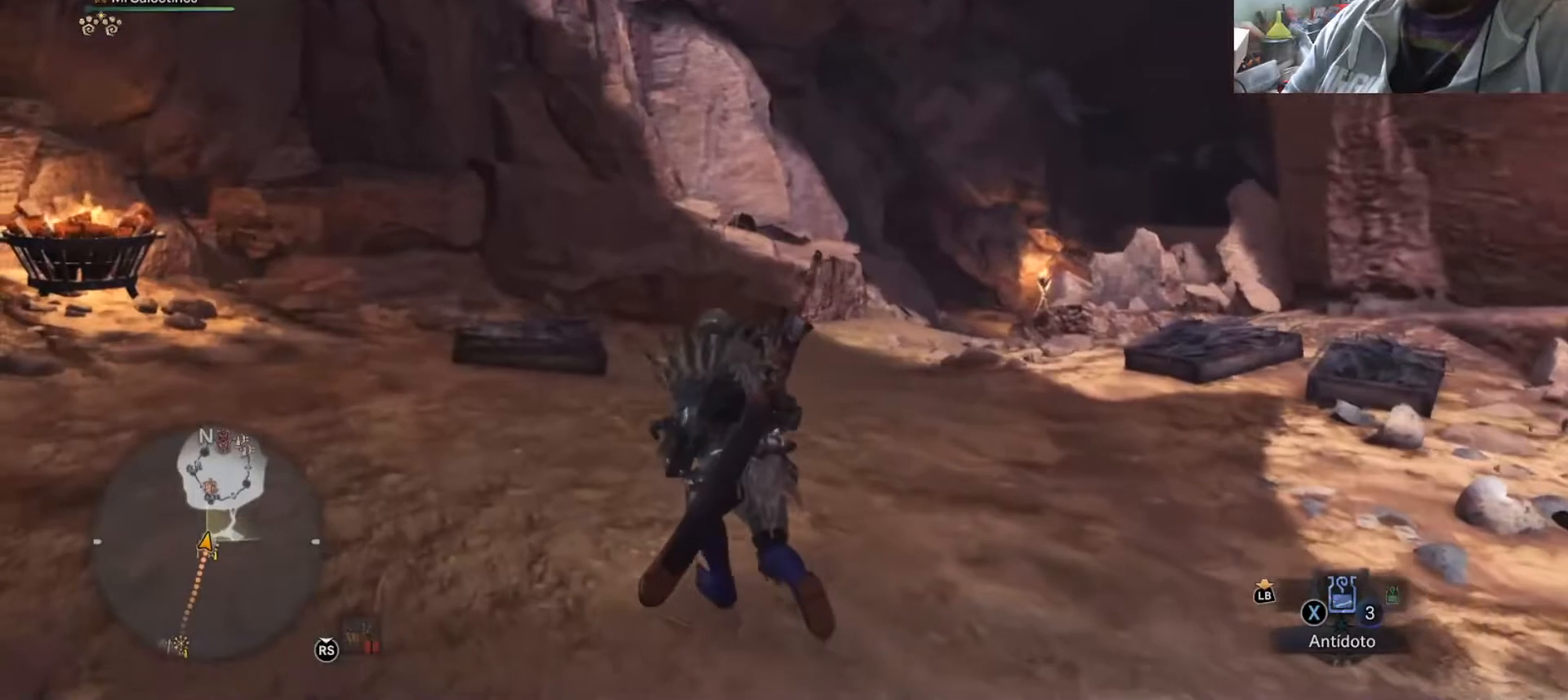
{"buttons": [], "left_stick": "up-right", "right_stick": "right", "events": [[250, "right_stick", "center"], [300, "left_stick", "up-right"], [433, "right_stick", "right"]]}
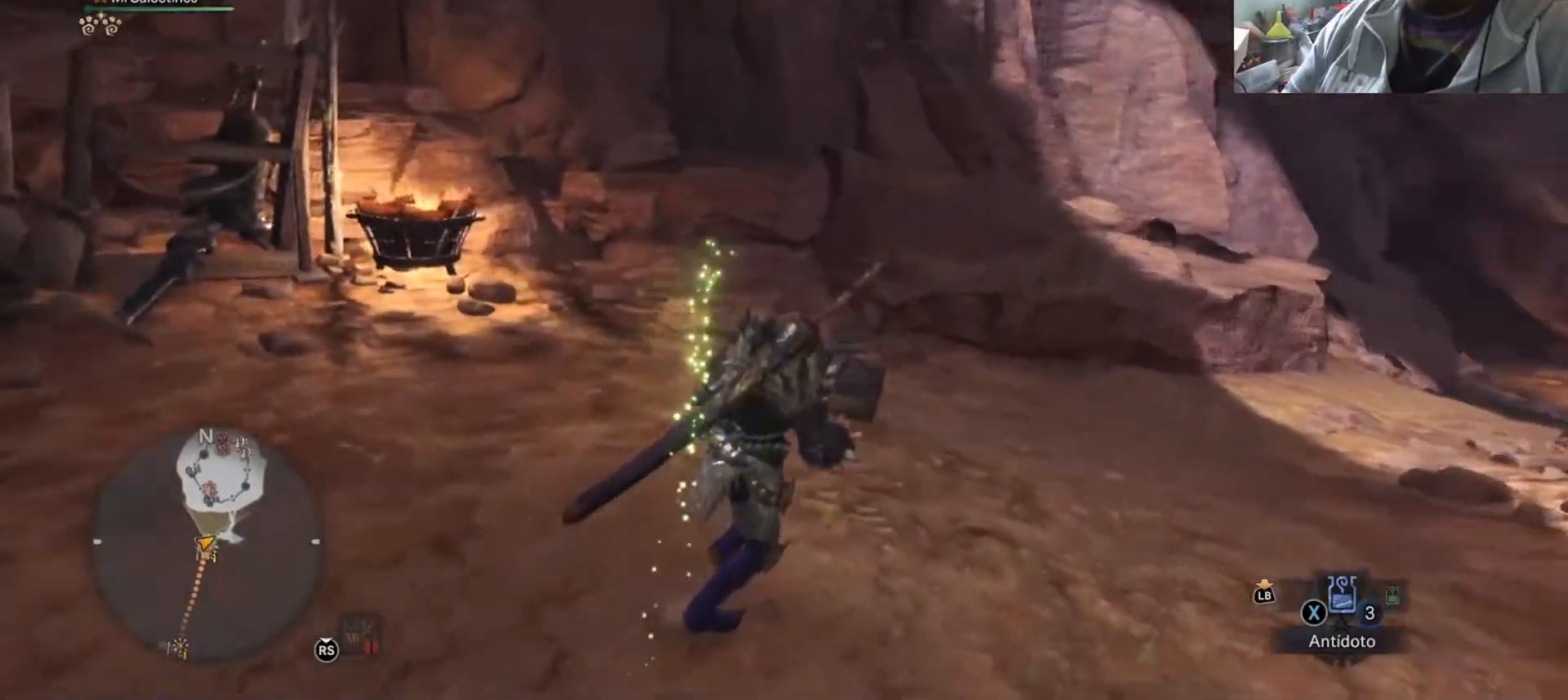
{"buttons": [], "left_stick": "up-left", "right_stick": "center", "events": [[134, "right_stick", "up-right"], [334, "right_stick", "center"], [384, "left_stick", "up-left"]]}
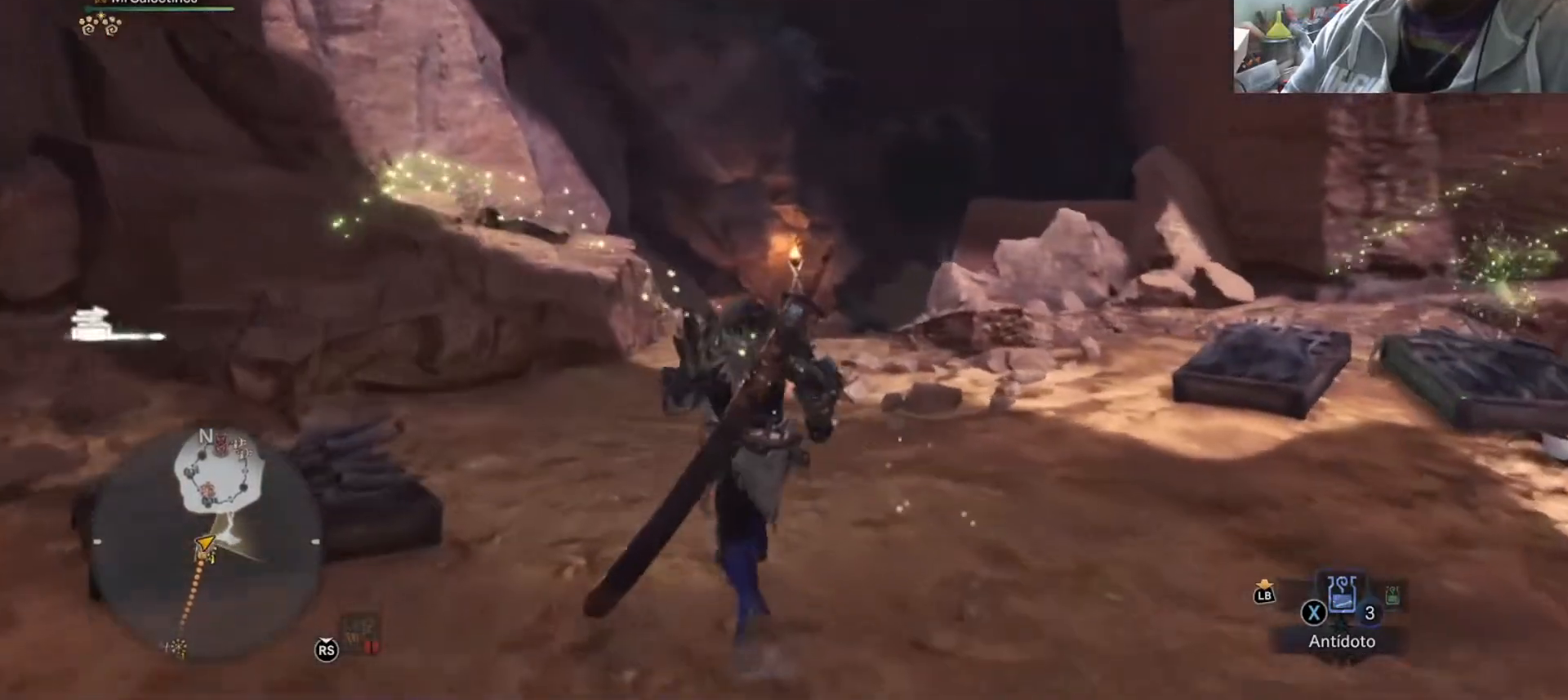
{"buttons": [], "left_stick": "up", "right_stick": "center", "events": [[417, "left_stick", "up"]]}
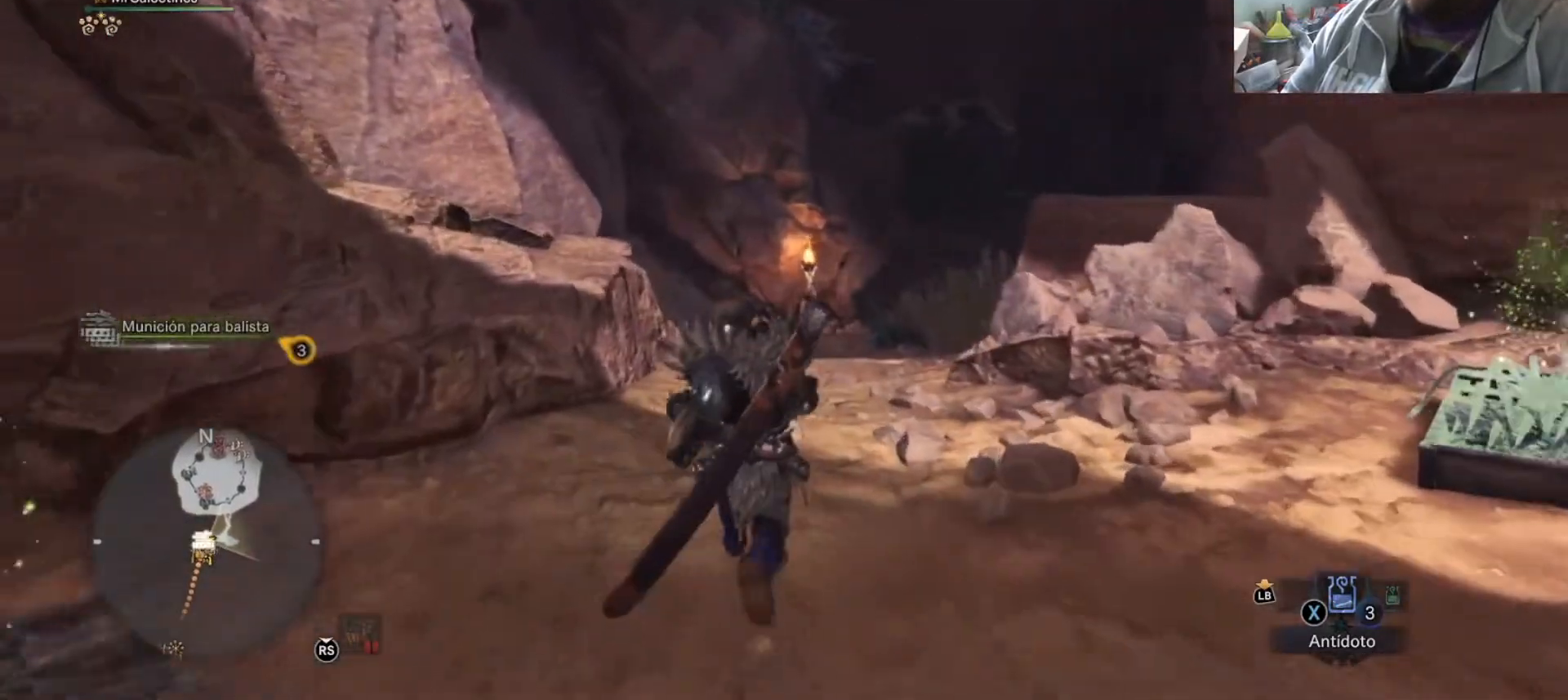
{"buttons": [], "left_stick": "up", "right_stick": "center", "events": []}
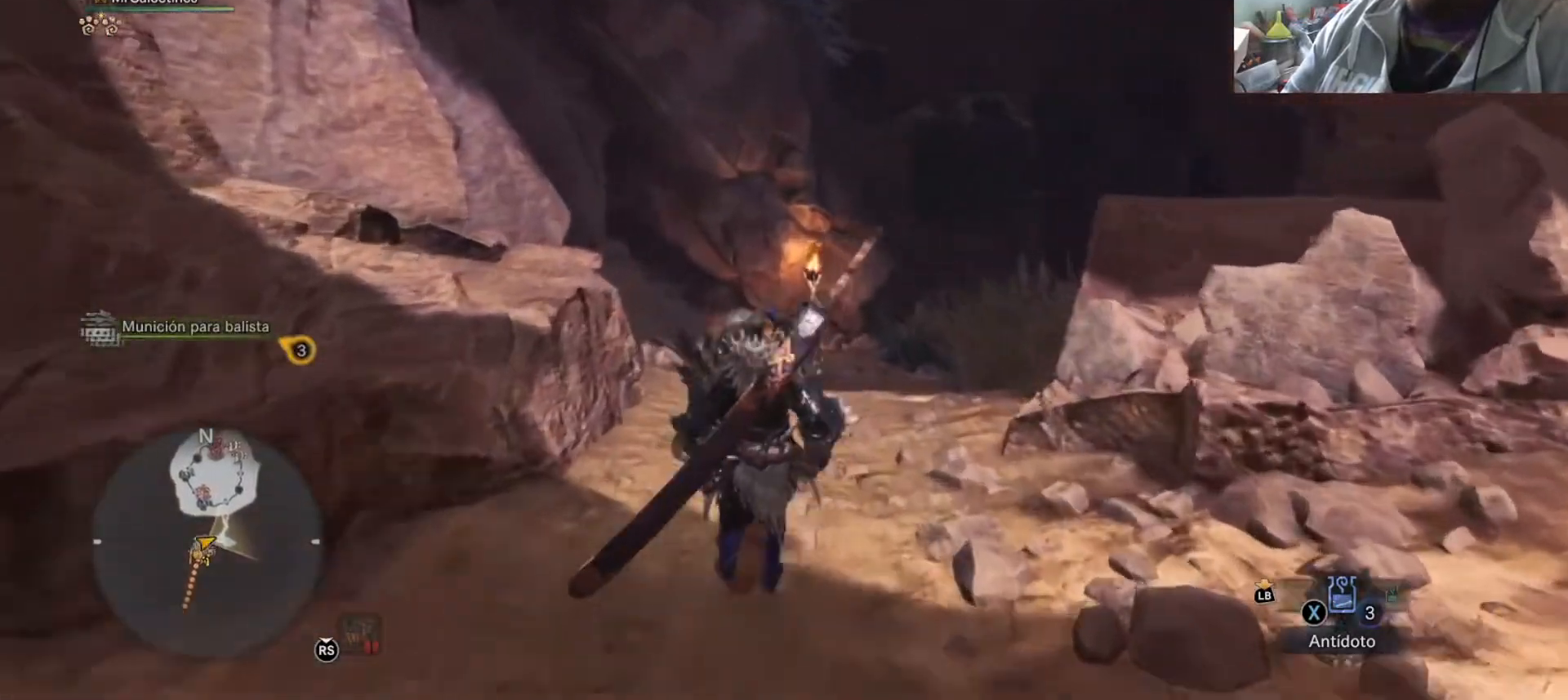
{"buttons": [], "left_stick": "up", "right_stick": "center", "events": []}
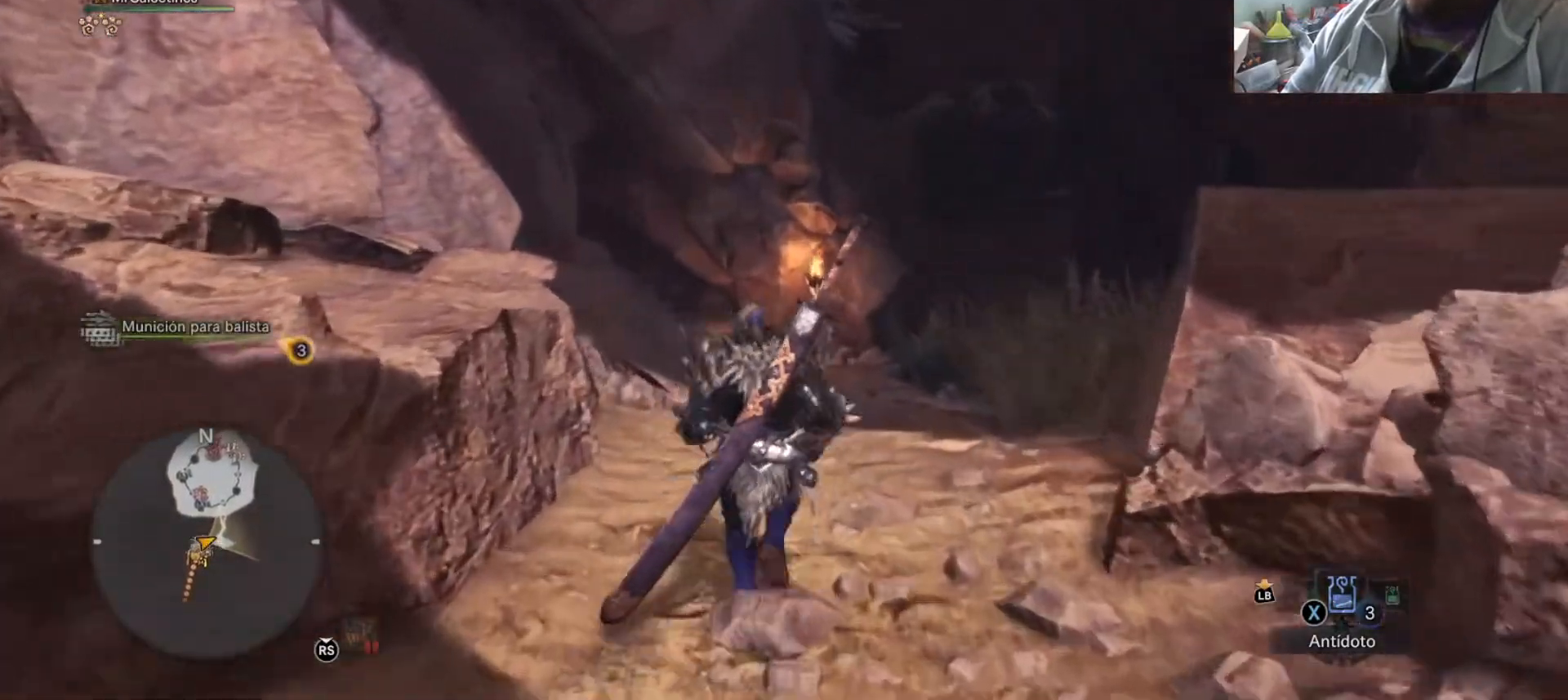
{"buttons": [], "left_stick": "up", "right_stick": "up-right", "events": [[417, "right_stick", "up-right"]]}
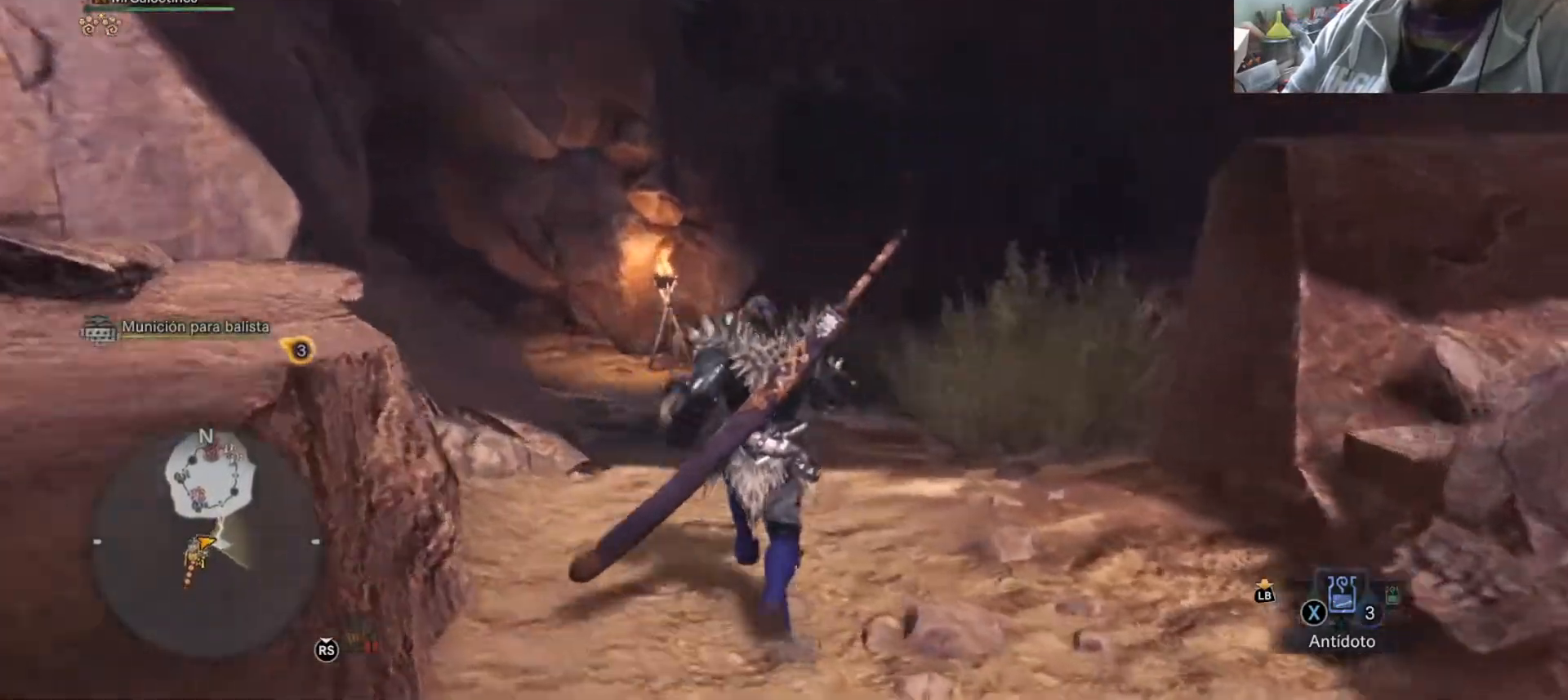
{"buttons": [], "left_stick": "up-left", "right_stick": "center", "events": [[116, "right_stick", "center"], [367, "left_stick", "up-left"]]}
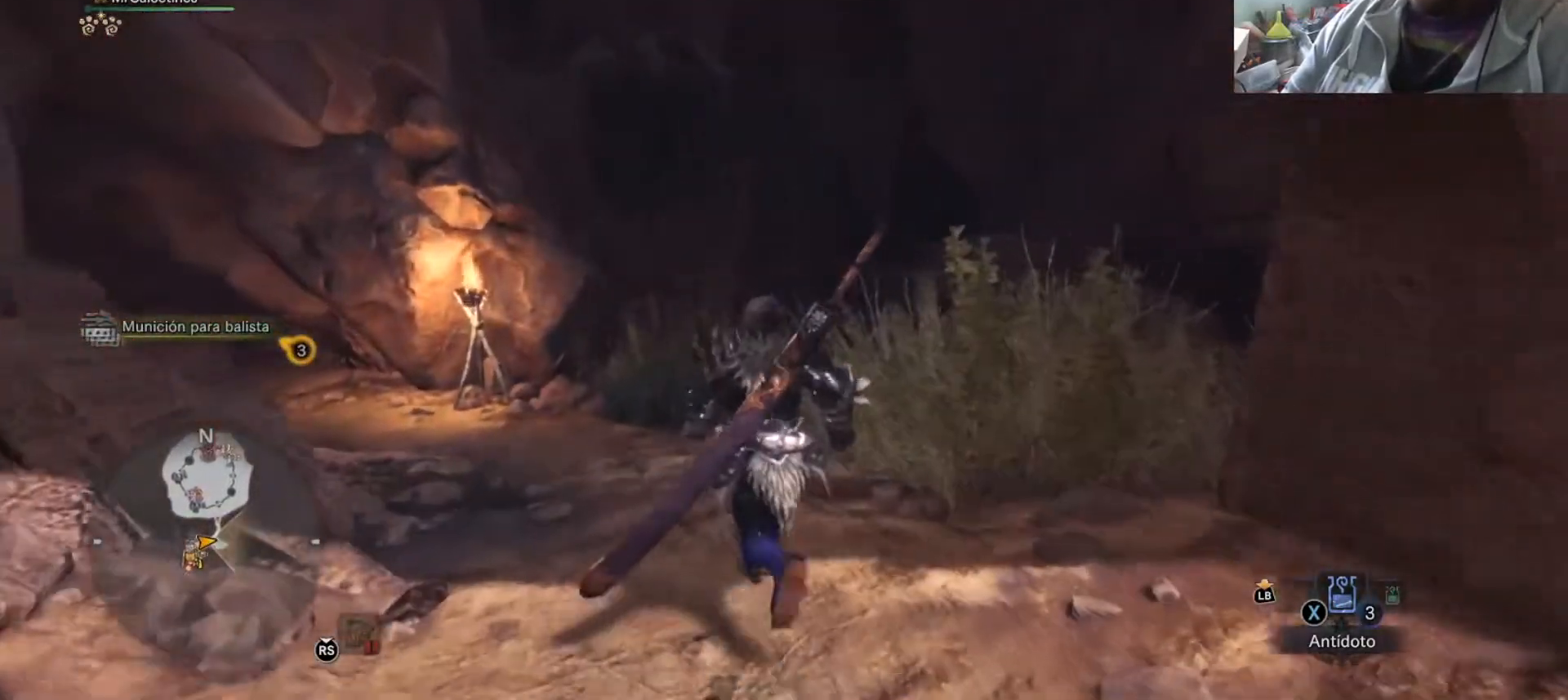
{"buttons": [], "left_stick": "up-right", "right_stick": "center", "events": [[234, "right_stick", "up-left"], [417, "right_stick", "center"], [484, "left_stick", "up-right"]]}
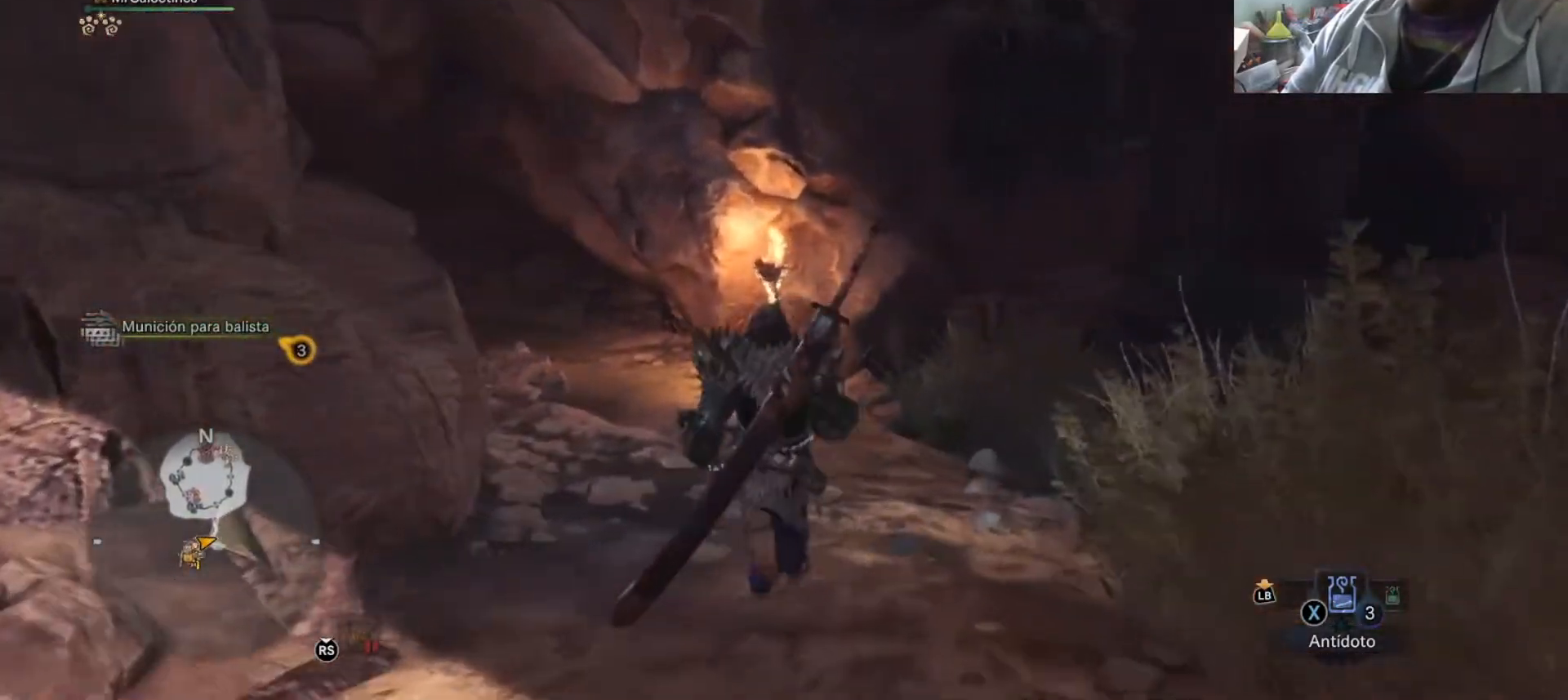
{"buttons": [], "left_stick": "up-right", "right_stick": "left", "events": [[83, "right_stick", "up-left"], [233, "right_stick", "center"], [433, "right_stick", "left"]]}
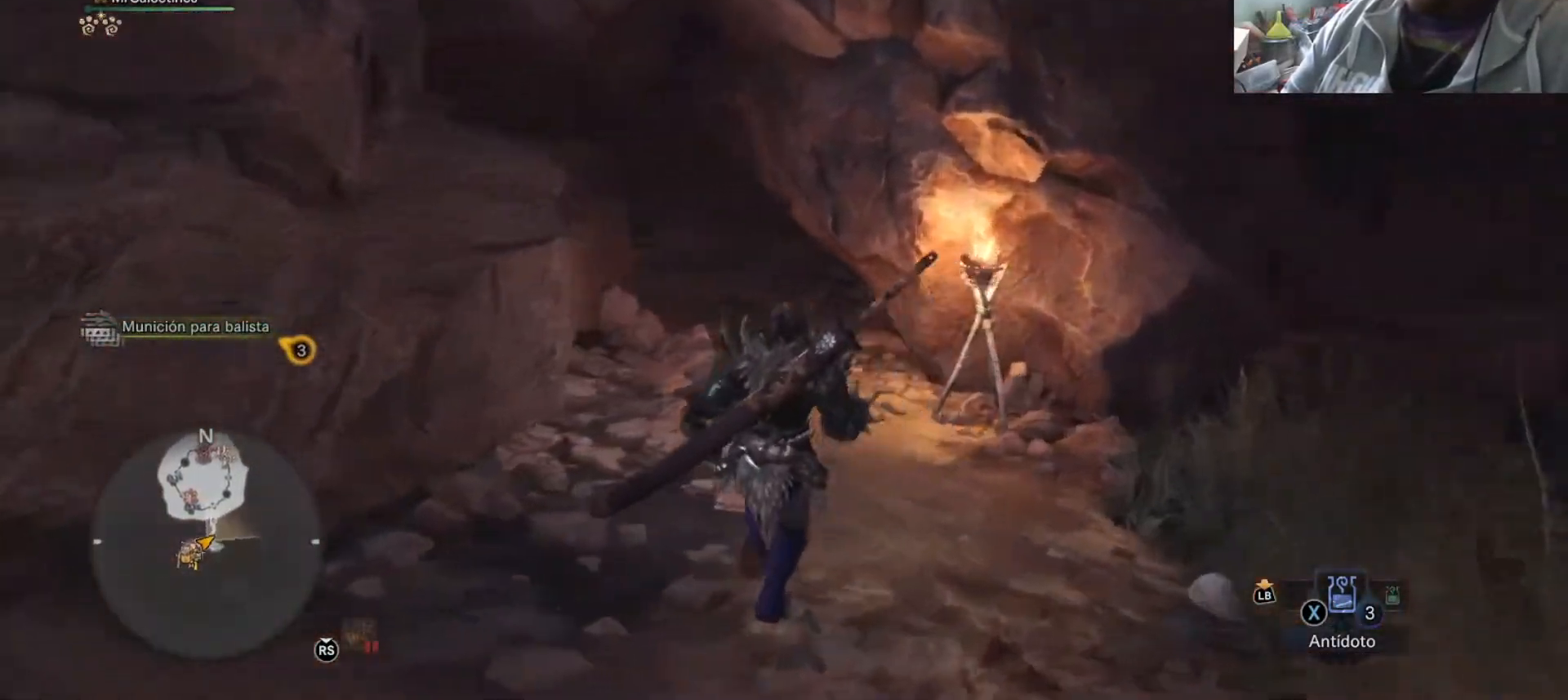
{"buttons": [], "left_stick": "up-right", "right_stick": "center", "events": [[50, "right_stick", "center"]]}
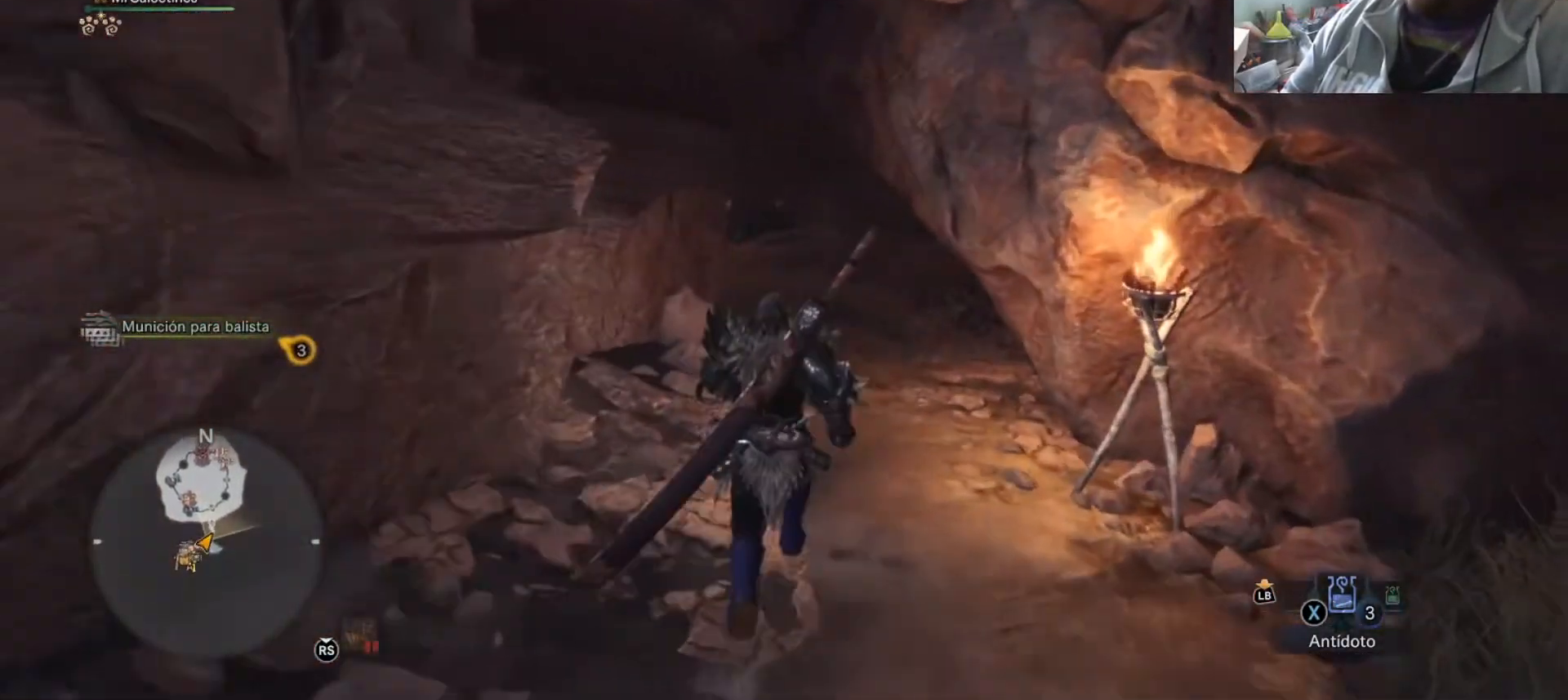
{"buttons": [], "left_stick": "up-right", "right_stick": "center", "events": []}
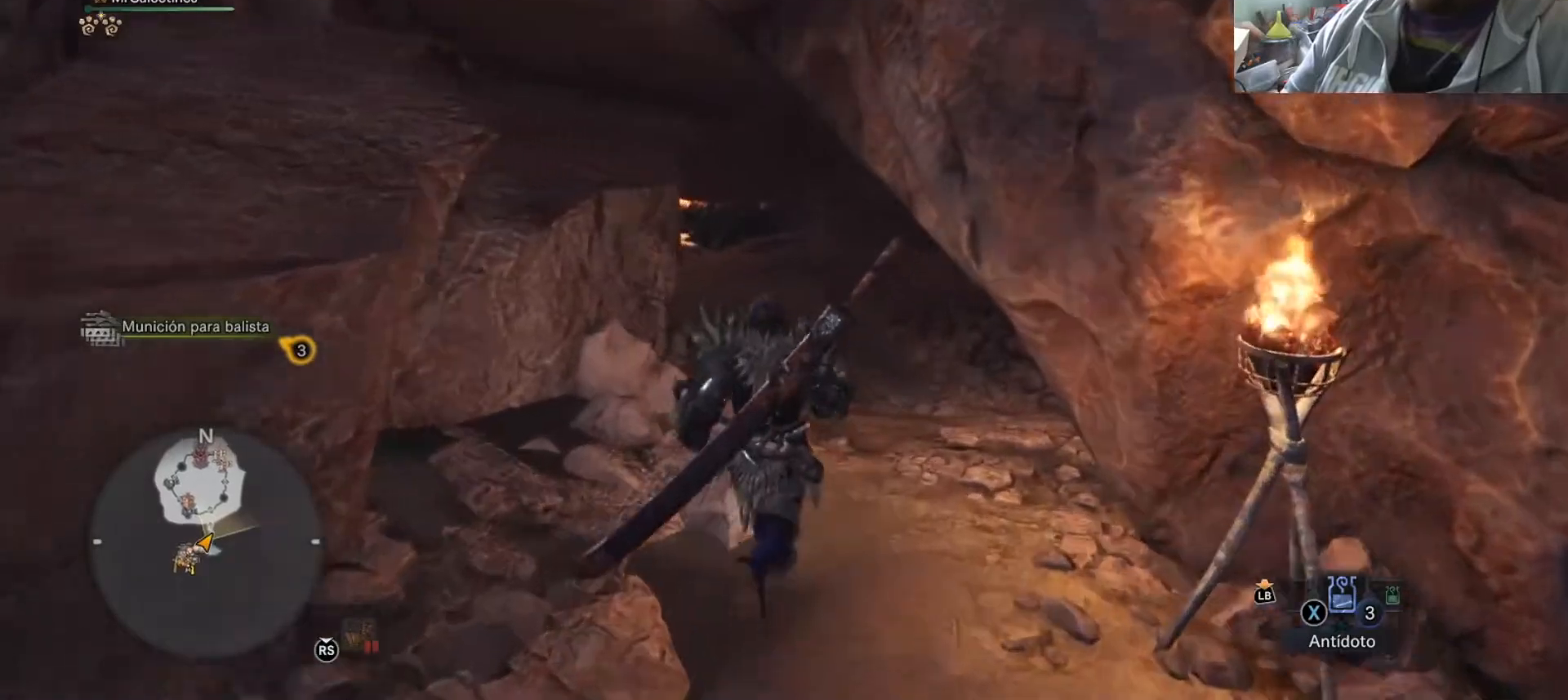
{"buttons": [], "left_stick": "up", "right_stick": "center", "events": [[367, "left_stick", "up"]]}
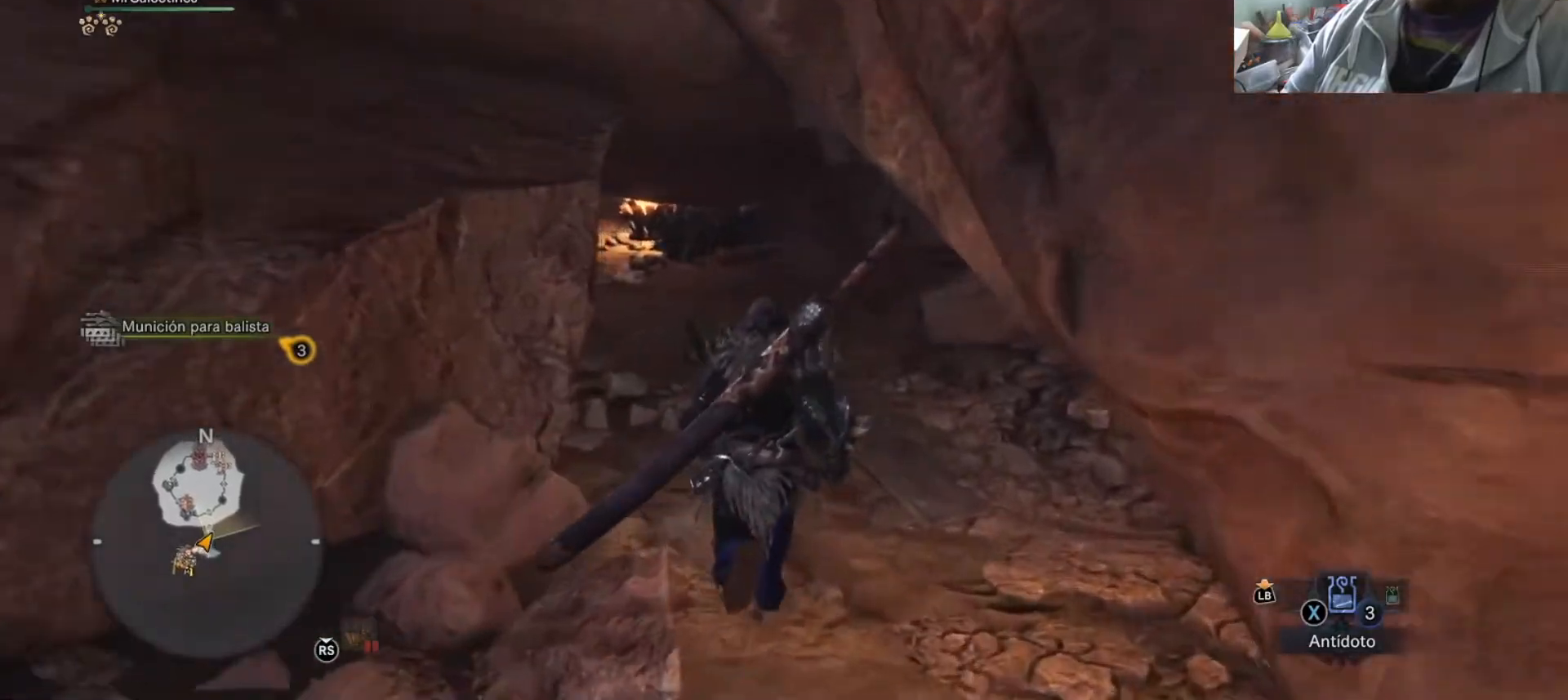
{"buttons": [], "left_stick": "up-left", "right_stick": "up-left", "events": [[133, "left_stick", "up-left"], [367, "right_stick", "up-left"]]}
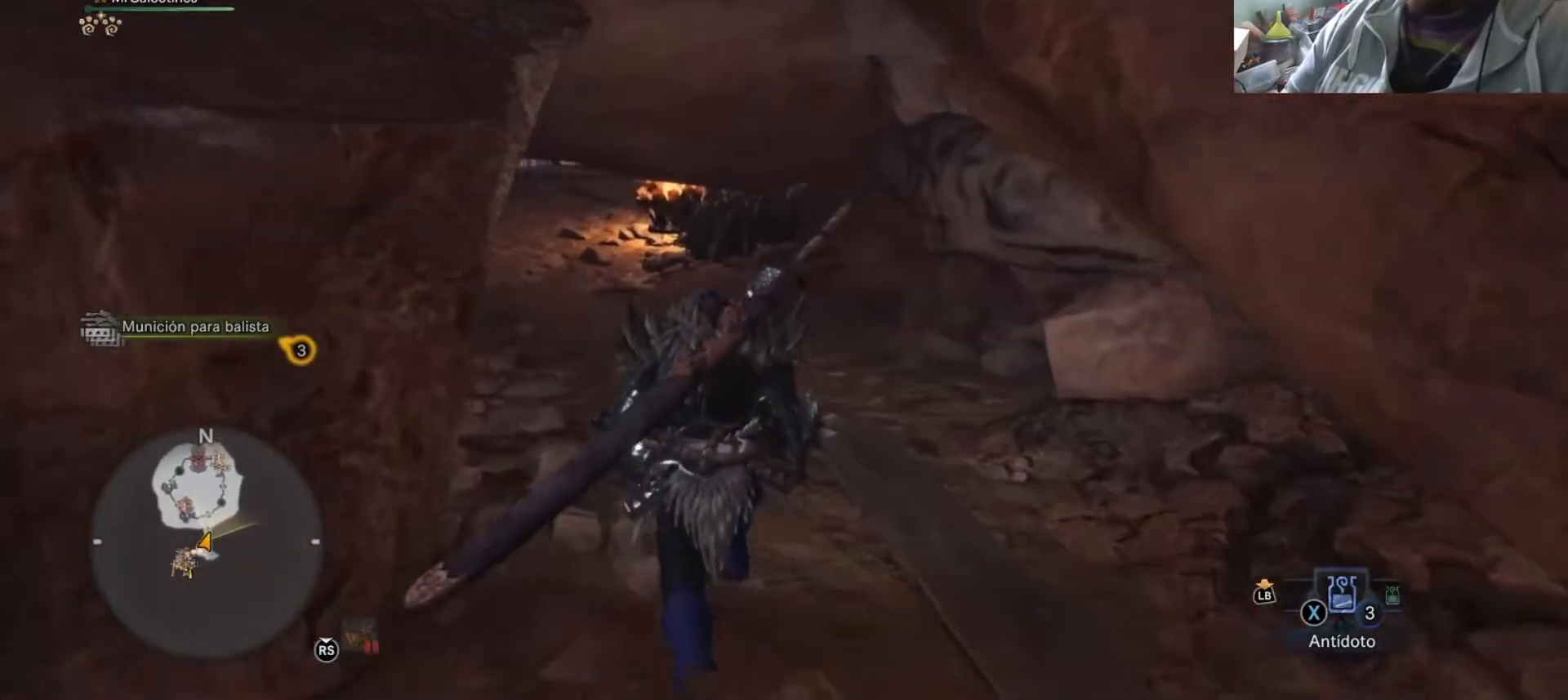
{"buttons": [], "left_stick": "up", "right_stick": "center", "events": [[34, "right_stick", "center"], [200, "left_stick", "up"]]}
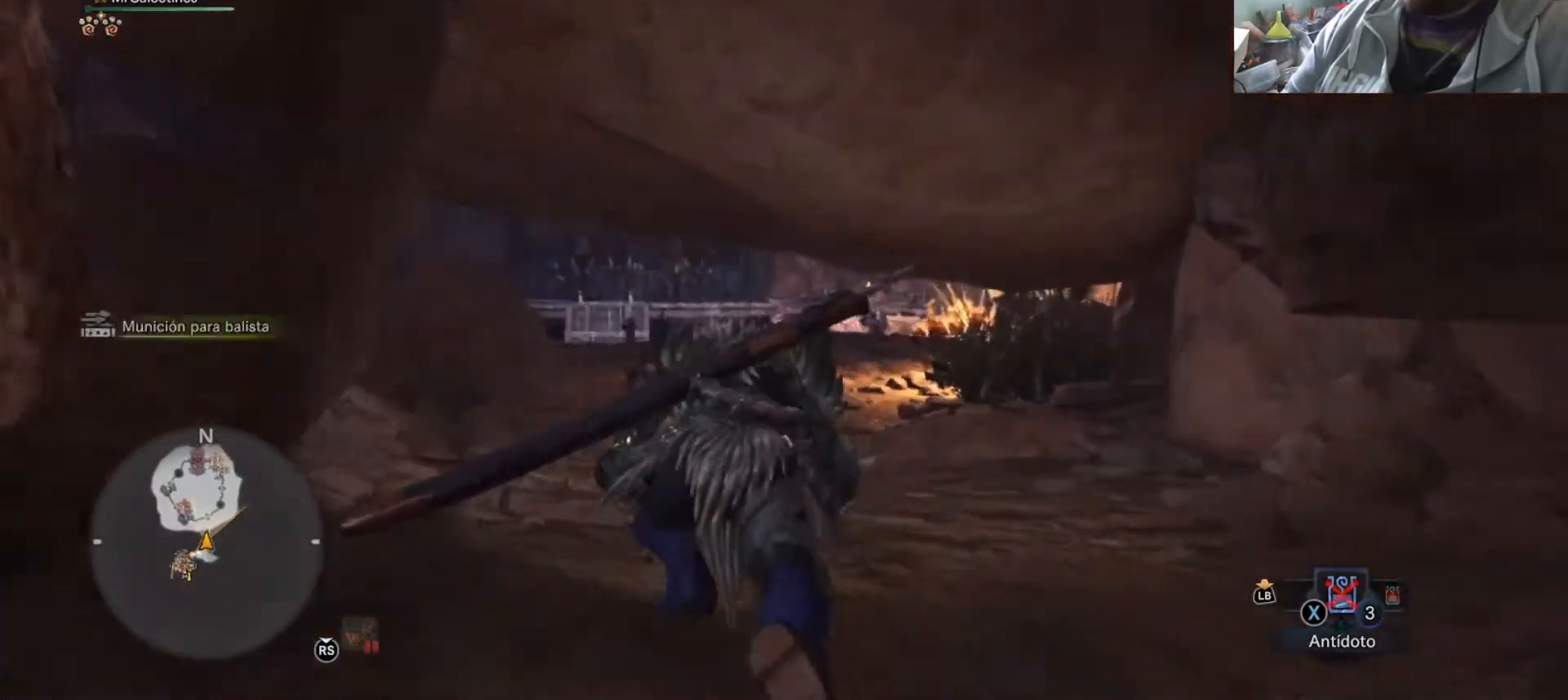
{"buttons": [], "left_stick": "up", "right_stick": "center", "events": [[83, "left_stick", "up-left"], [250, "left_stick", "up"]]}
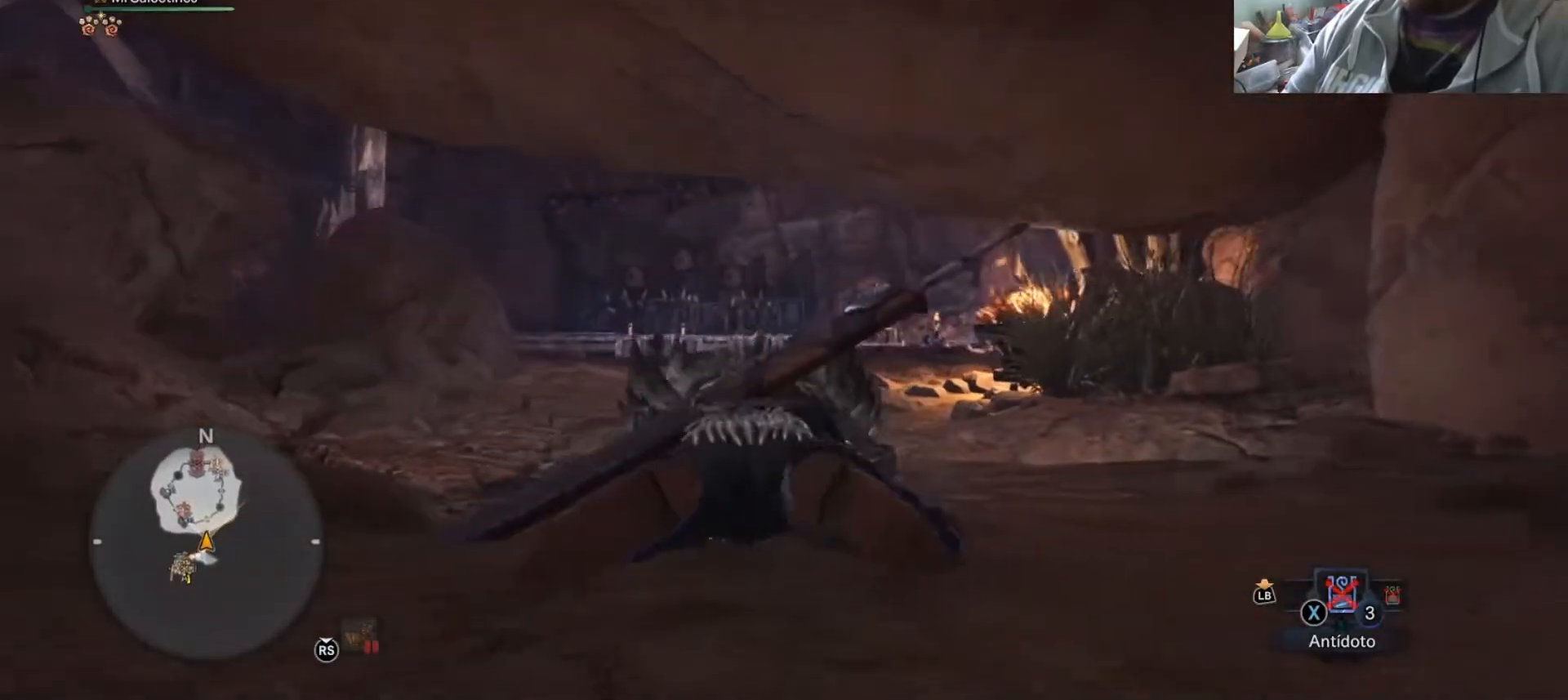
{"buttons": [], "left_stick": "up", "right_stick": "center", "events": []}
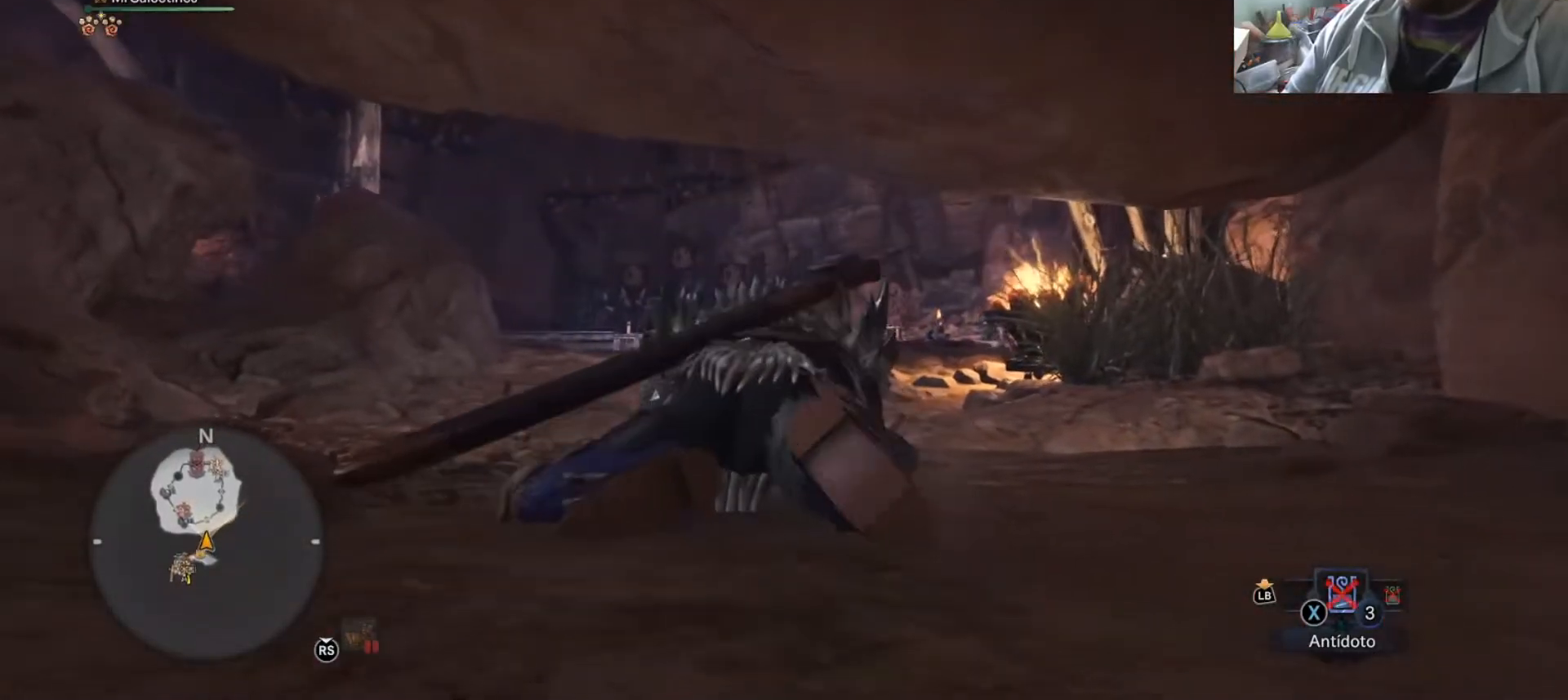
{"buttons": [], "left_stick": "up", "right_stick": "center", "events": []}
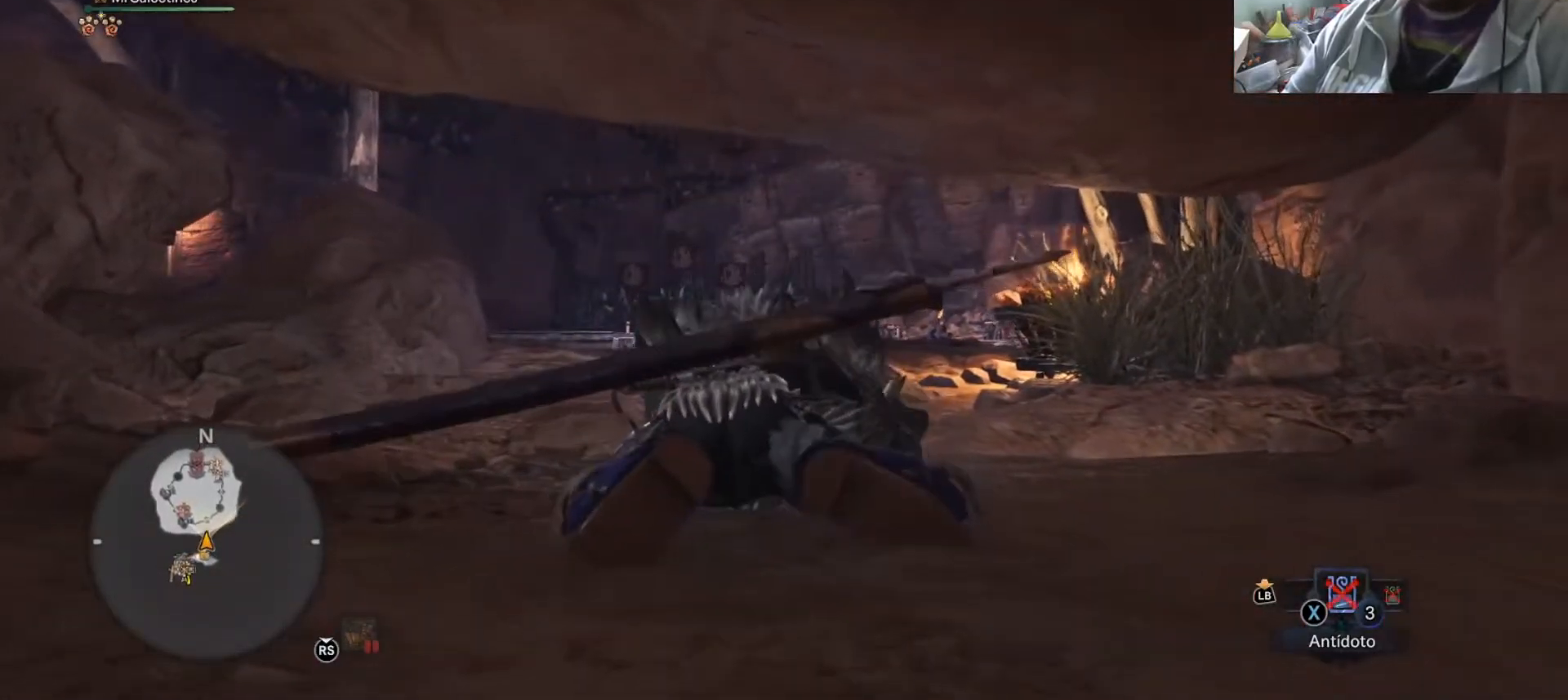
{"buttons": [], "left_stick": "up", "right_stick": "center", "events": []}
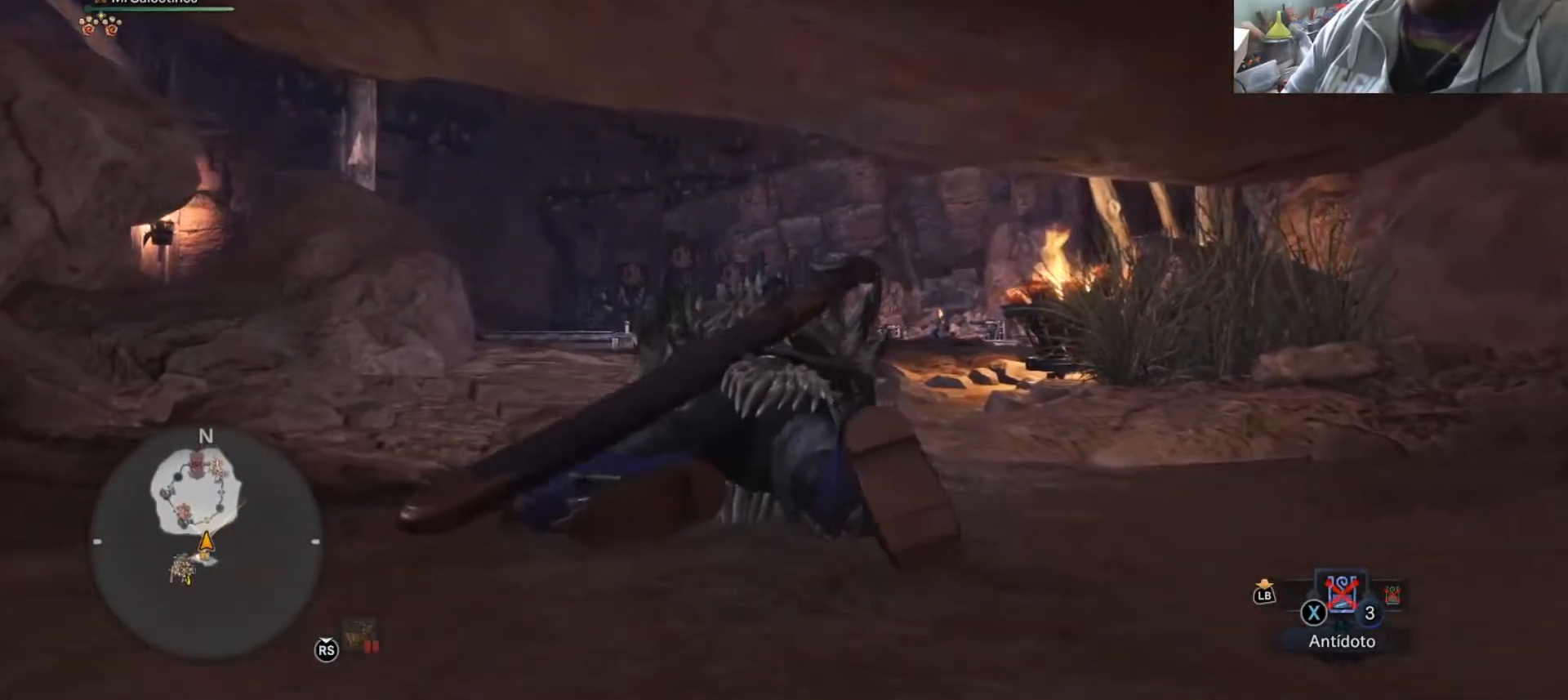
{"buttons": [], "left_stick": "up-left", "right_stick": "up-left", "events": [[417, "right_stick", "up-left"], [450, "left_stick", "up-left"]]}
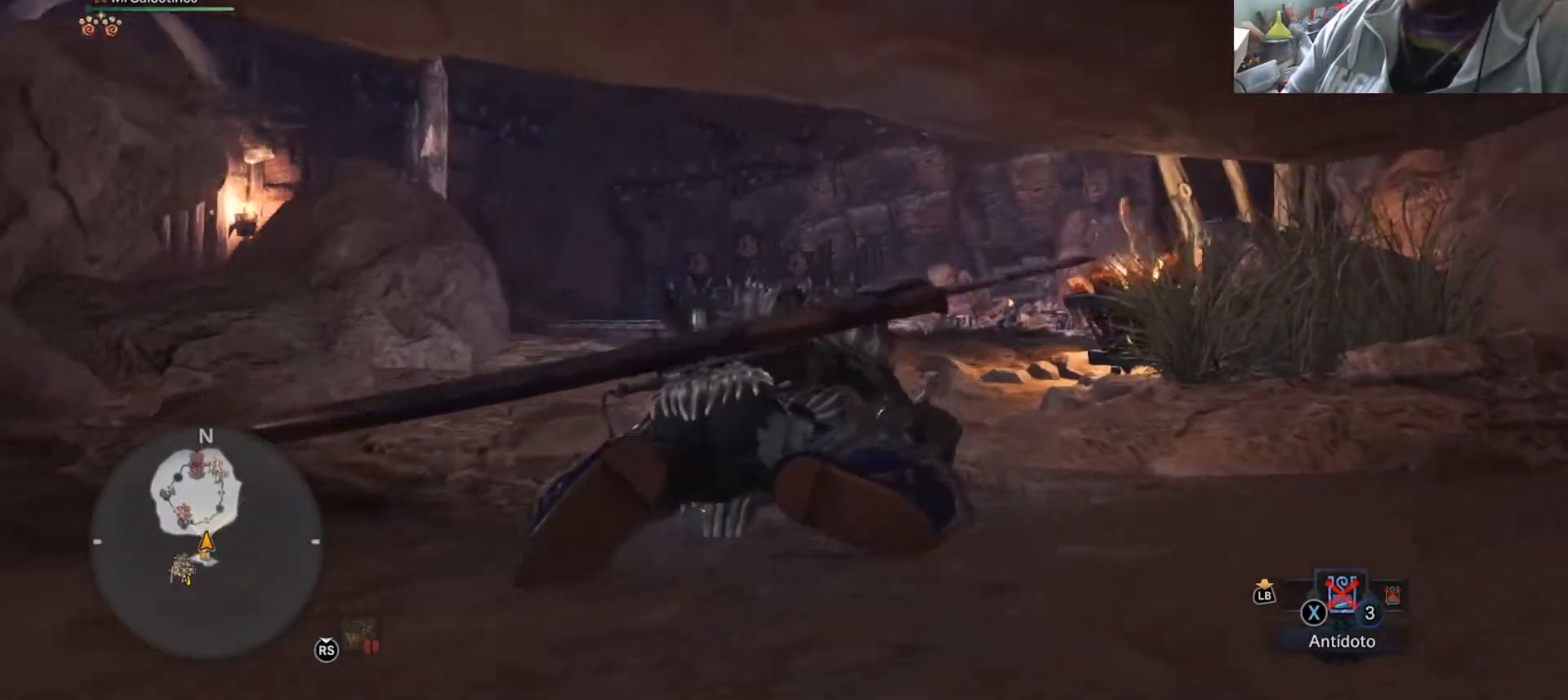
{"buttons": [], "left_stick": "up", "right_stick": "center", "events": [[134, "right_stick", "center"], [167, "left_stick", "up"]]}
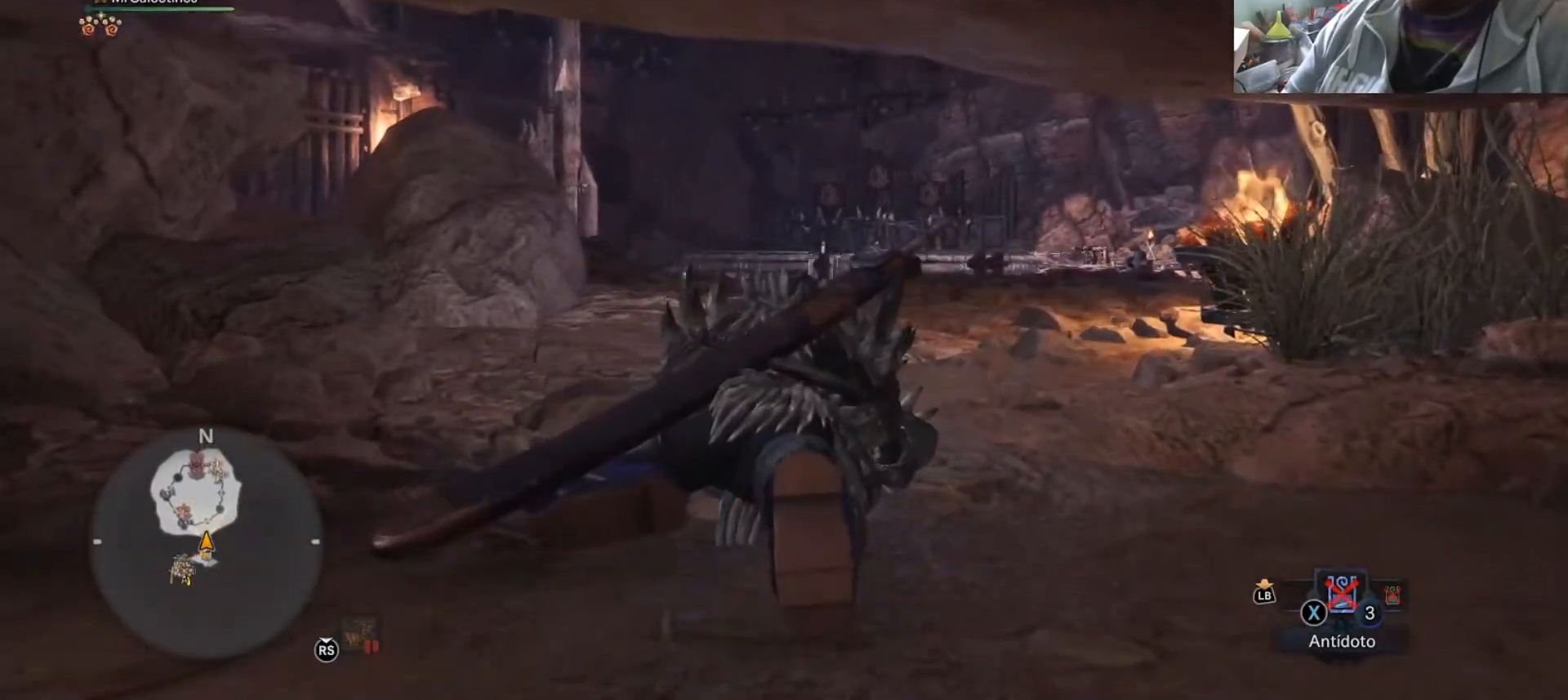
{"buttons": [], "left_stick": "up-right", "right_stick": "center", "events": [[167, "left_stick", "up-right"]]}